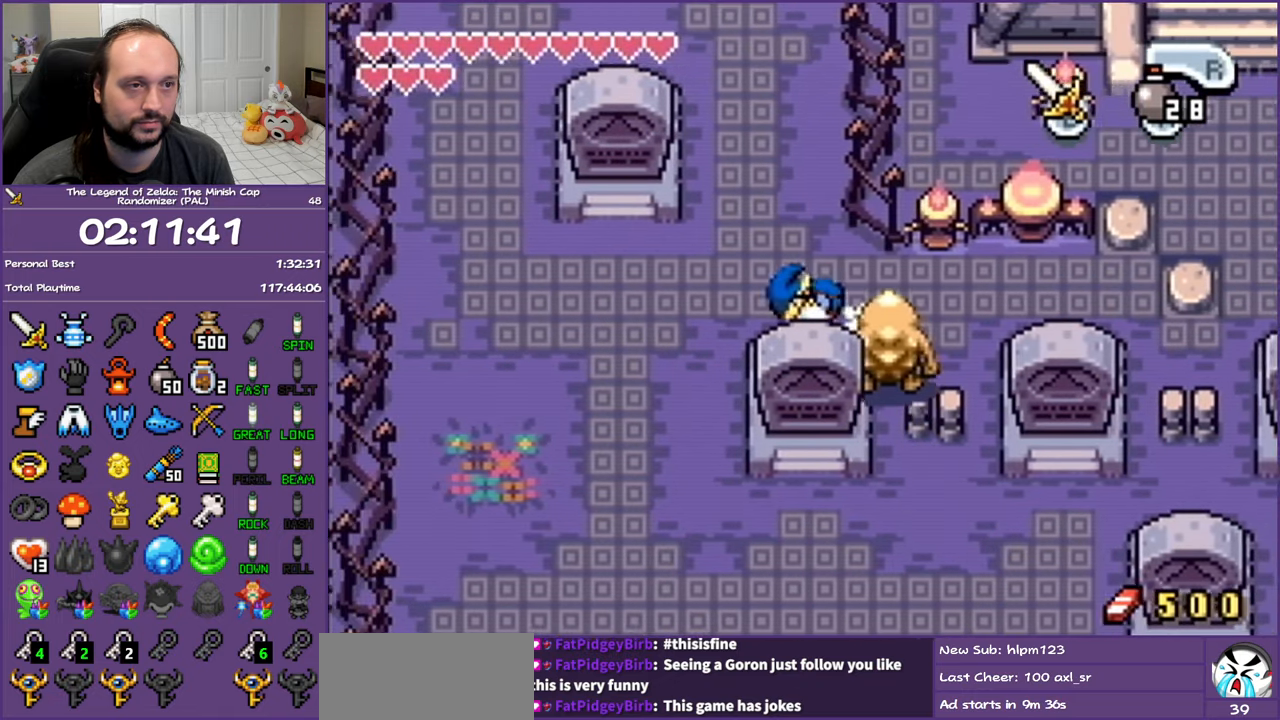
Gameplay with a controller (Nintendo layout); each line is a JSON object with the inputs held at the frame after it. "events" lists button and stick changes between this image and that frame as [ms after this image, input, new state], when the widget could be followed in between. Not read: L3 R3.
{"buttons": ["DPAD_UP"], "events": [[17, "R1", "up"], [250, "DPAD_UP", "down"], [333, "DPAD_LEFT", "up"]]}
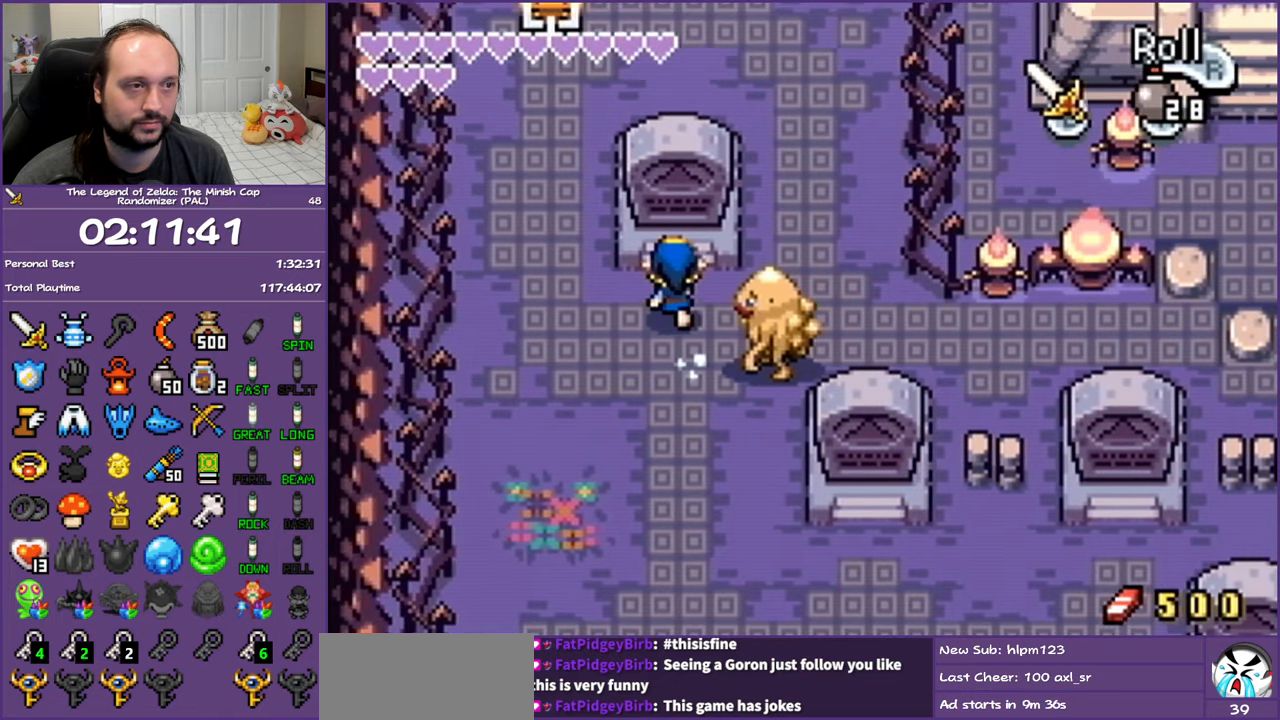
{"buttons": ["DPAD_UP"], "events": []}
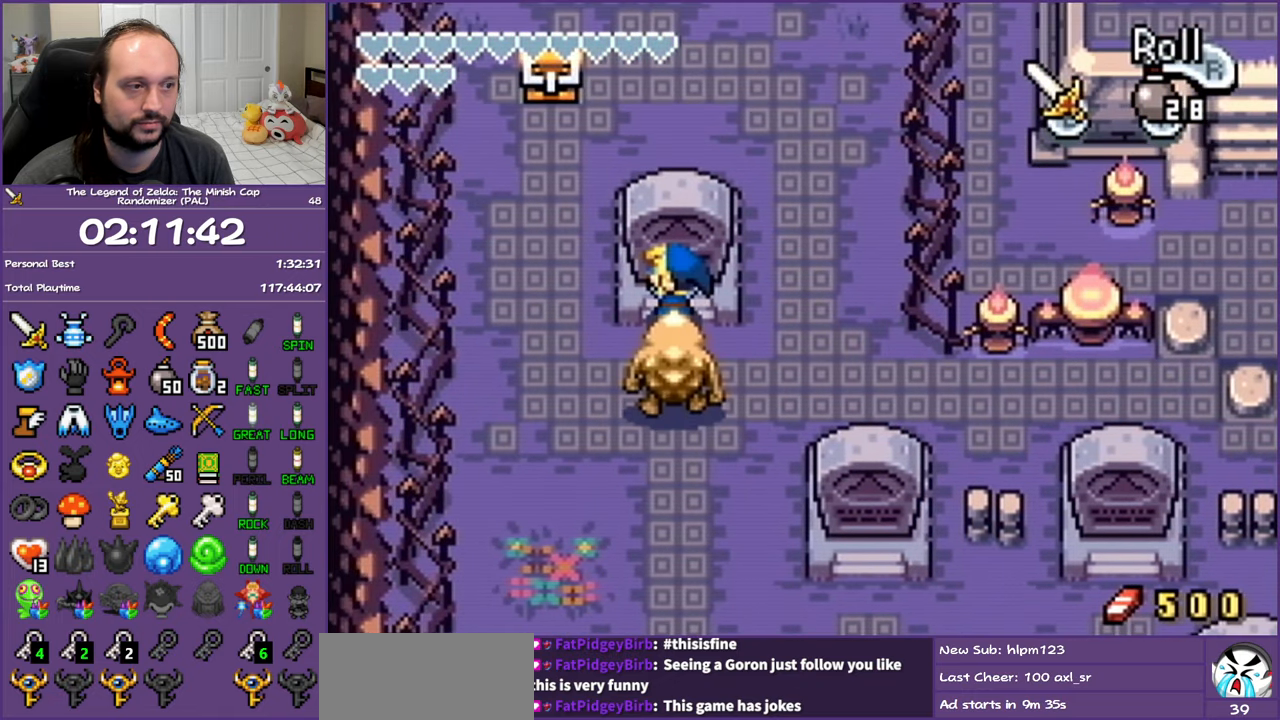
{"buttons": ["DPAD_UP"], "events": []}
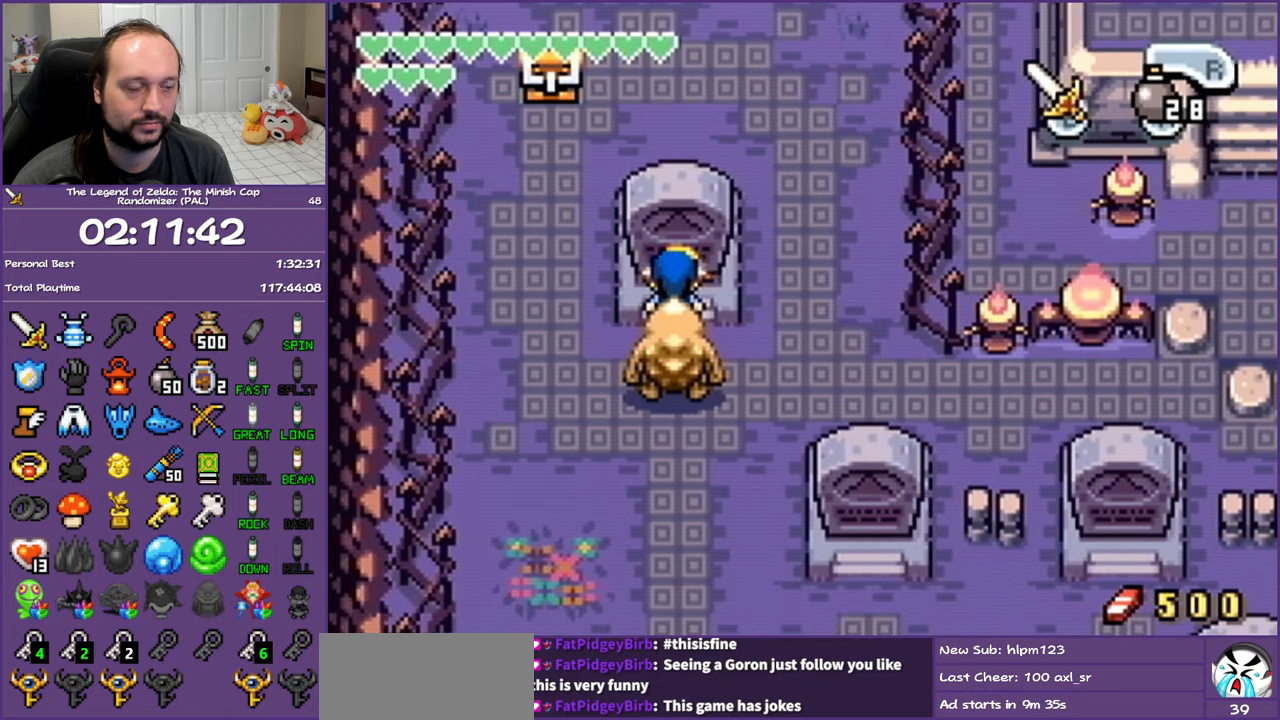
{"buttons": ["DPAD_LEFT"], "events": [[267, "DPAD_LEFT", "down"], [333, "DPAD_UP", "up"]]}
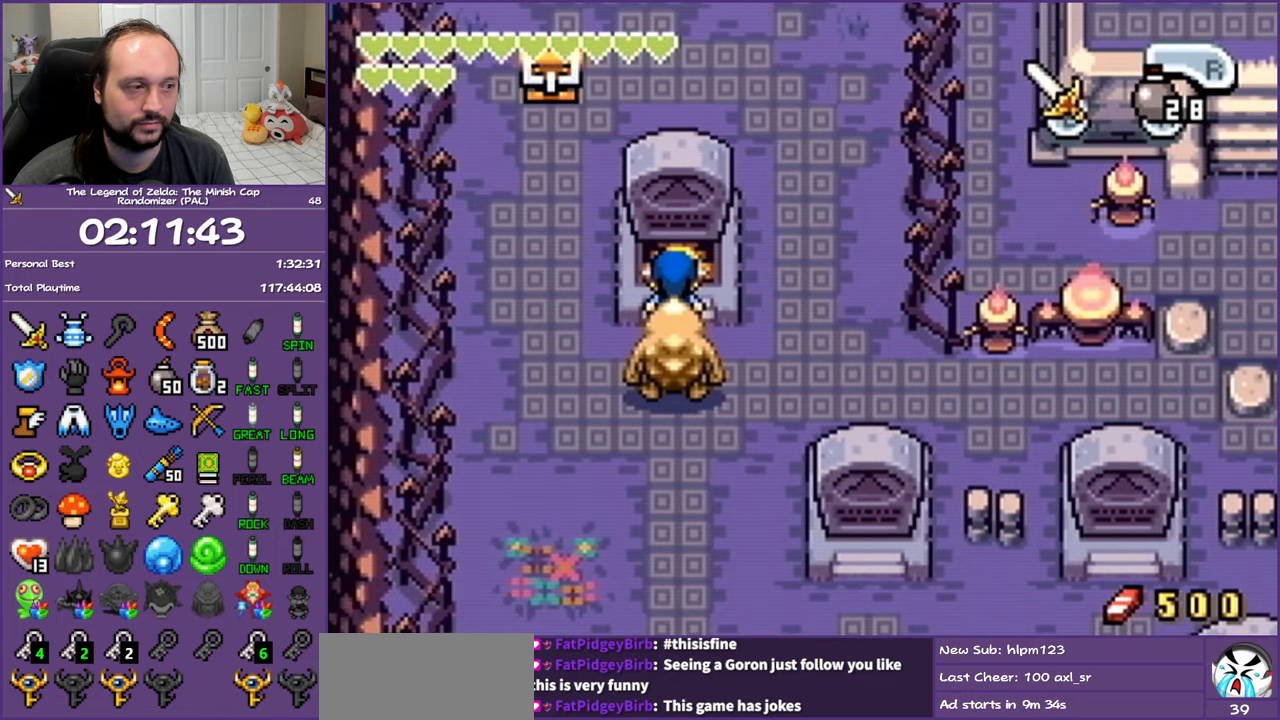
{"buttons": ["DPAD_LEFT"], "events": []}
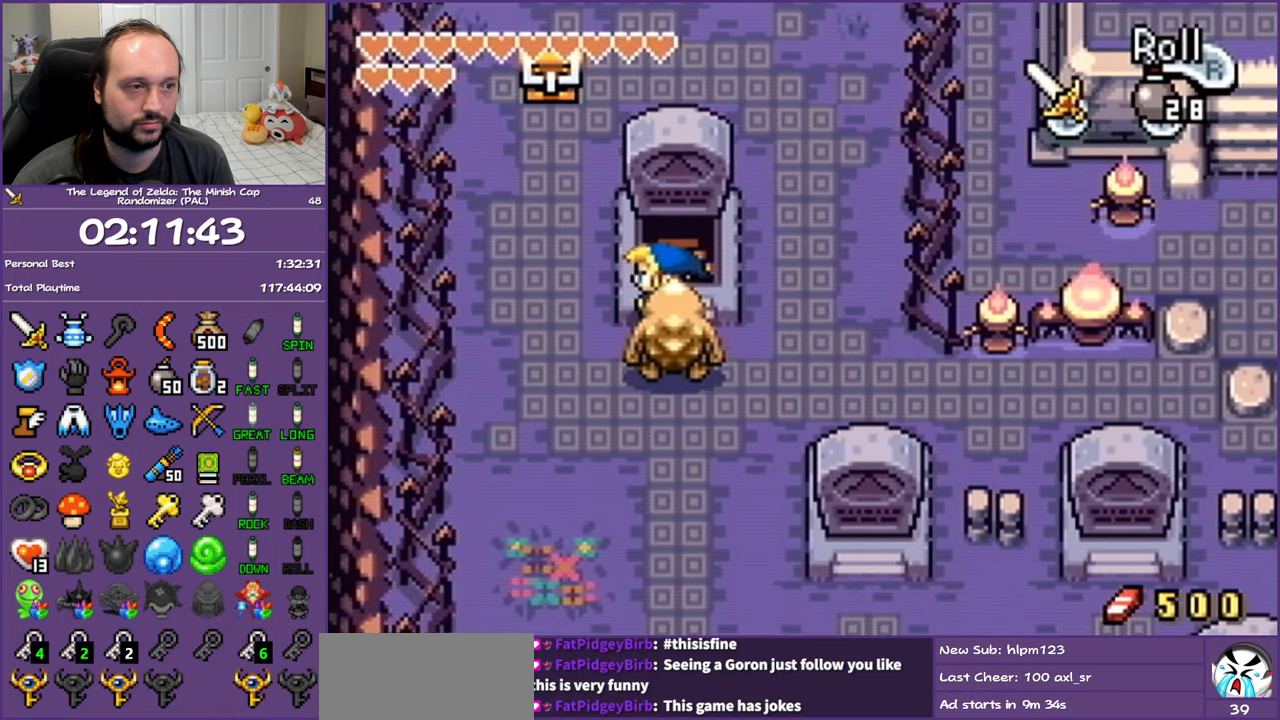
{"buttons": ["DPAD_UP"], "events": [[267, "DPAD_UP", "down"], [333, "DPAD_LEFT", "up"], [333, "R1", "down"], [467, "R1", "up"]]}
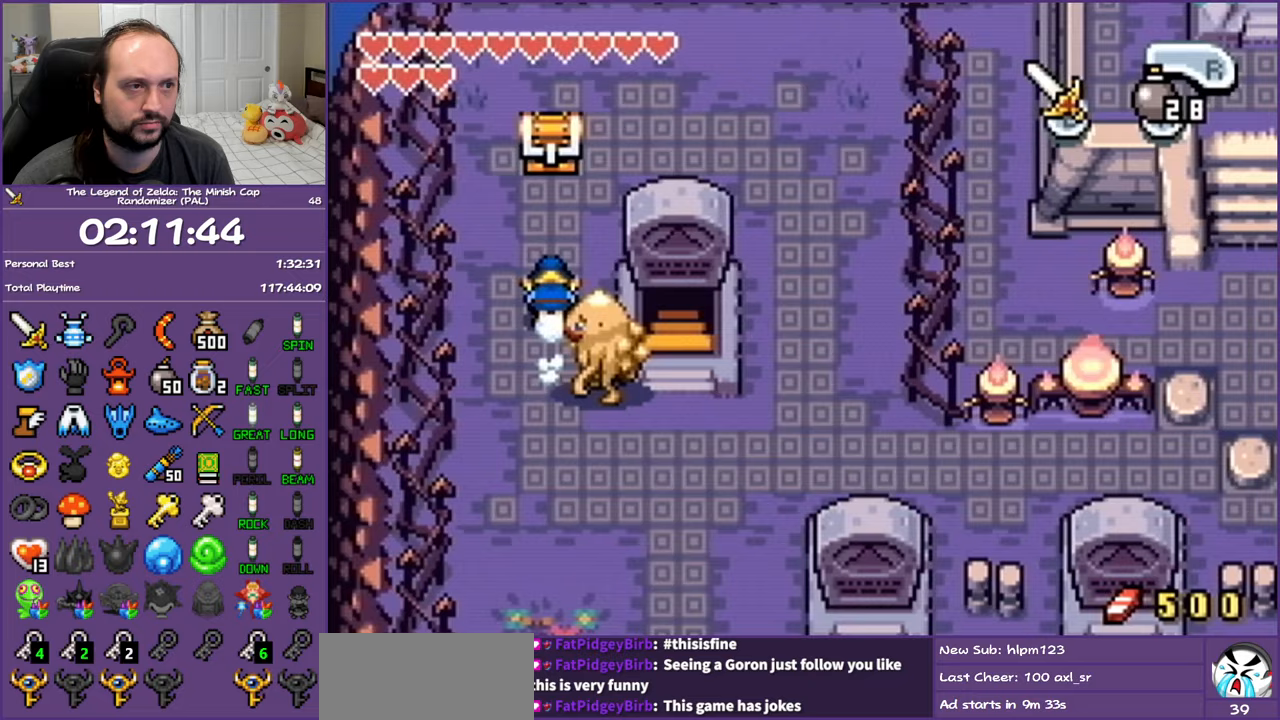
{"buttons": ["DPAD_DOWN"], "events": [[83, "DPAD_UP", "up"], [300, "R1", "down"], [433, "R1", "up"], [500, "DPAD_DOWN", "down"]]}
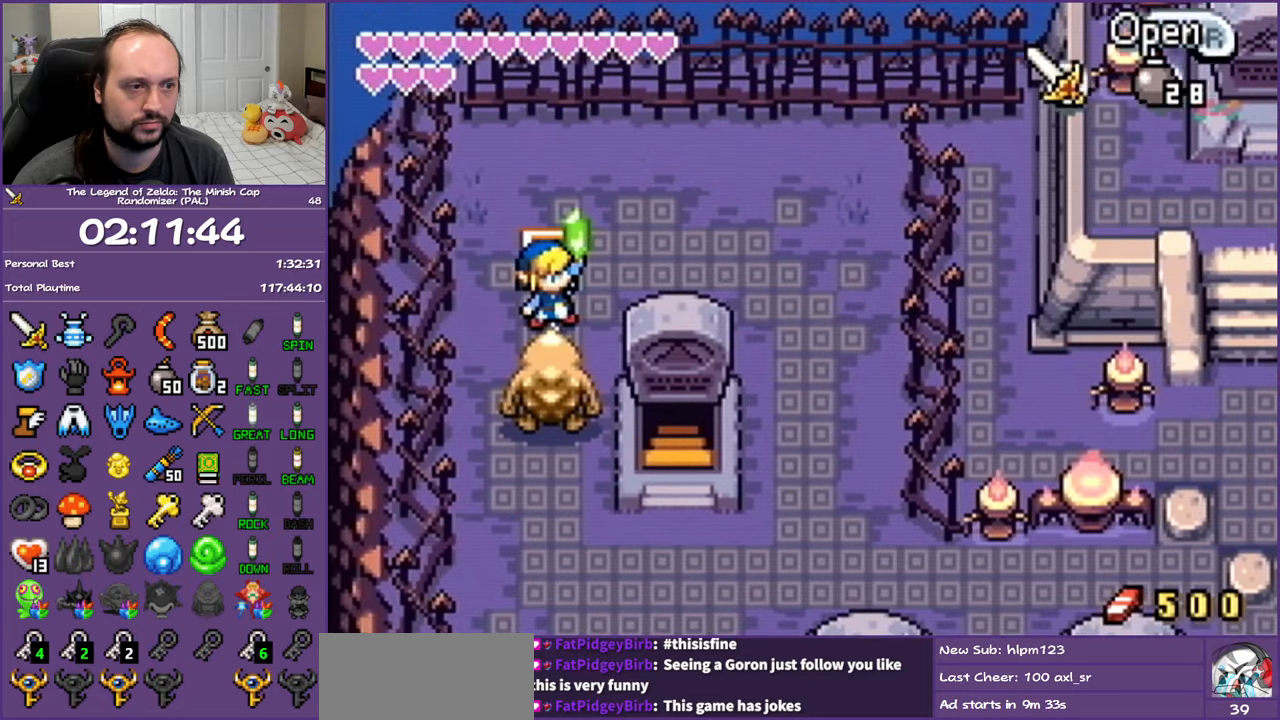
{"buttons": ["DPAD_DOWN"], "events": []}
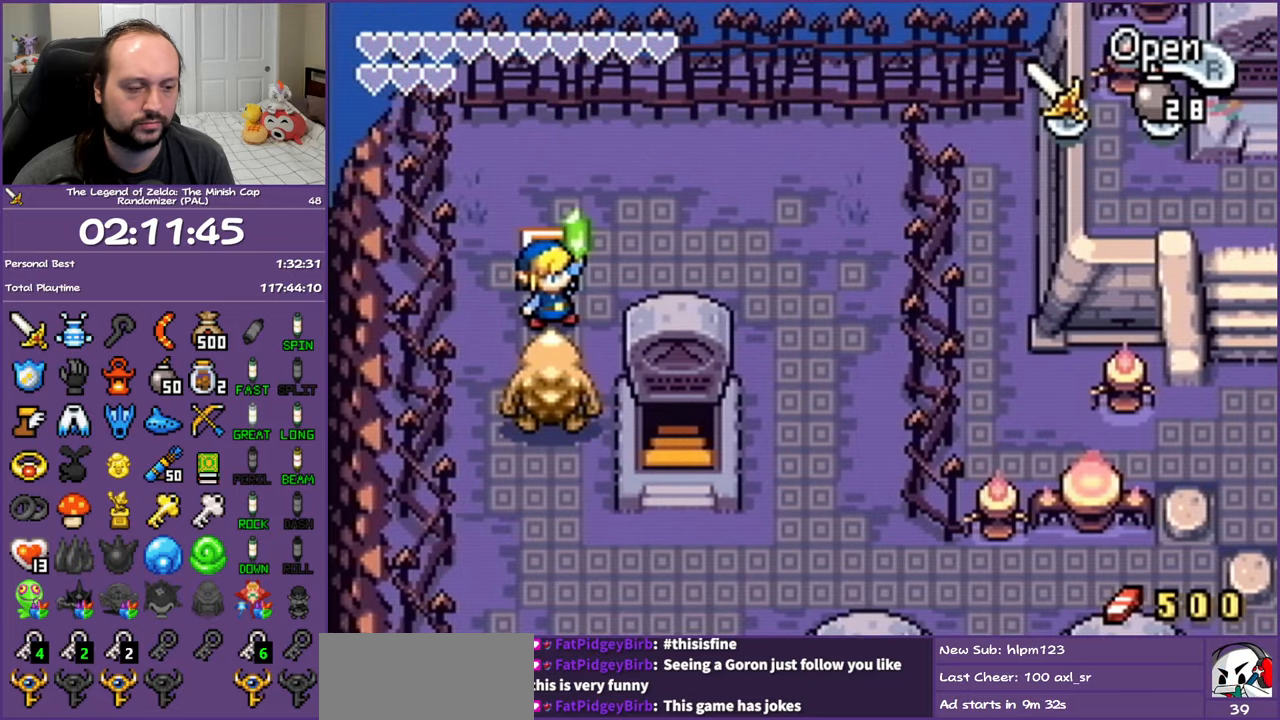
{"buttons": ["DPAD_DOWN"], "events": [[150, "R1", "down"], [267, "R1", "up"], [383, "R1", "down"], [467, "R1", "up"]]}
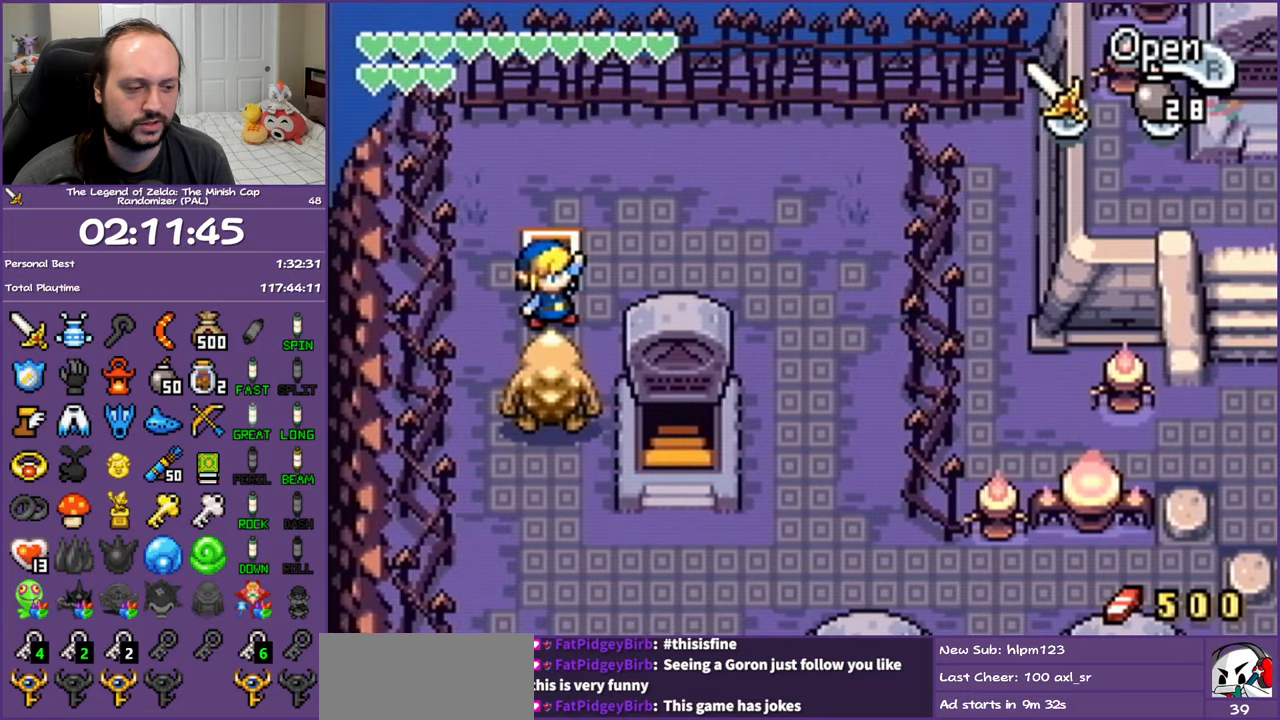
{"buttons": ["R1", "DPAD_DOWN"], "events": [[67, "R1", "down"], [200, "R1", "up"], [267, "R1", "down"], [400, "R1", "up"], [483, "R1", "down"]]}
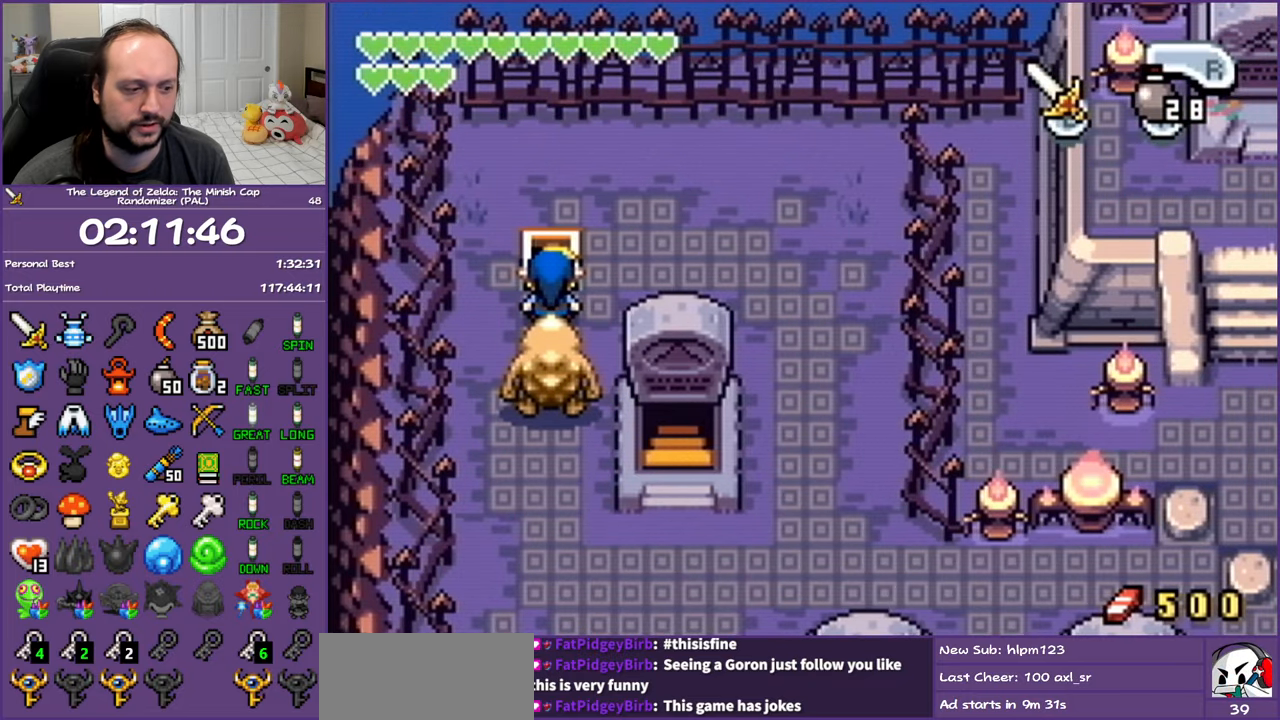
{"buttons": ["DPAD_DOWN"], "events": [[67, "R1", "up"], [167, "R1", "down"], [267, "R1", "up"], [350, "R1", "down"], [467, "R1", "up"]]}
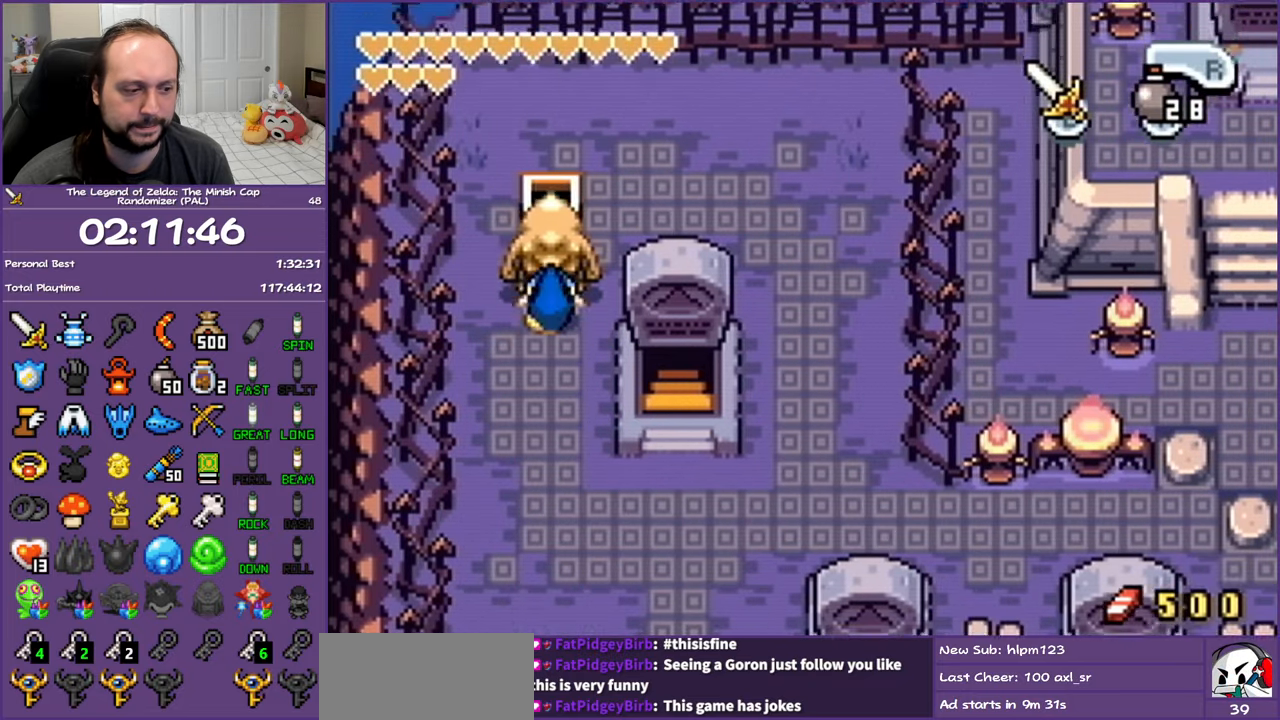
{"buttons": ["R1", "DPAD_DOWN"], "events": [[50, "R1", "down"], [183, "R1", "up"], [400, "R1", "down"]]}
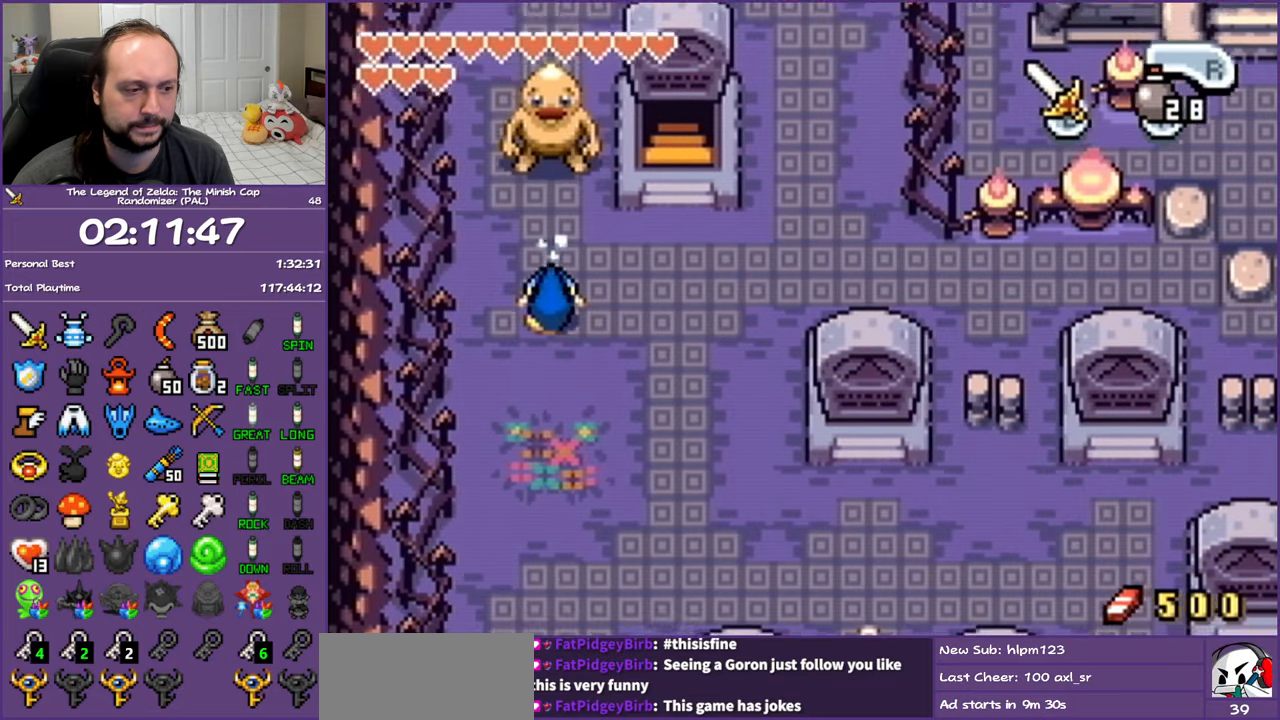
{"buttons": ["DPAD_RIGHT"], "events": [[67, "R1", "up"], [467, "DPAD_RIGHT", "down"], [500, "DPAD_DOWN", "up"]]}
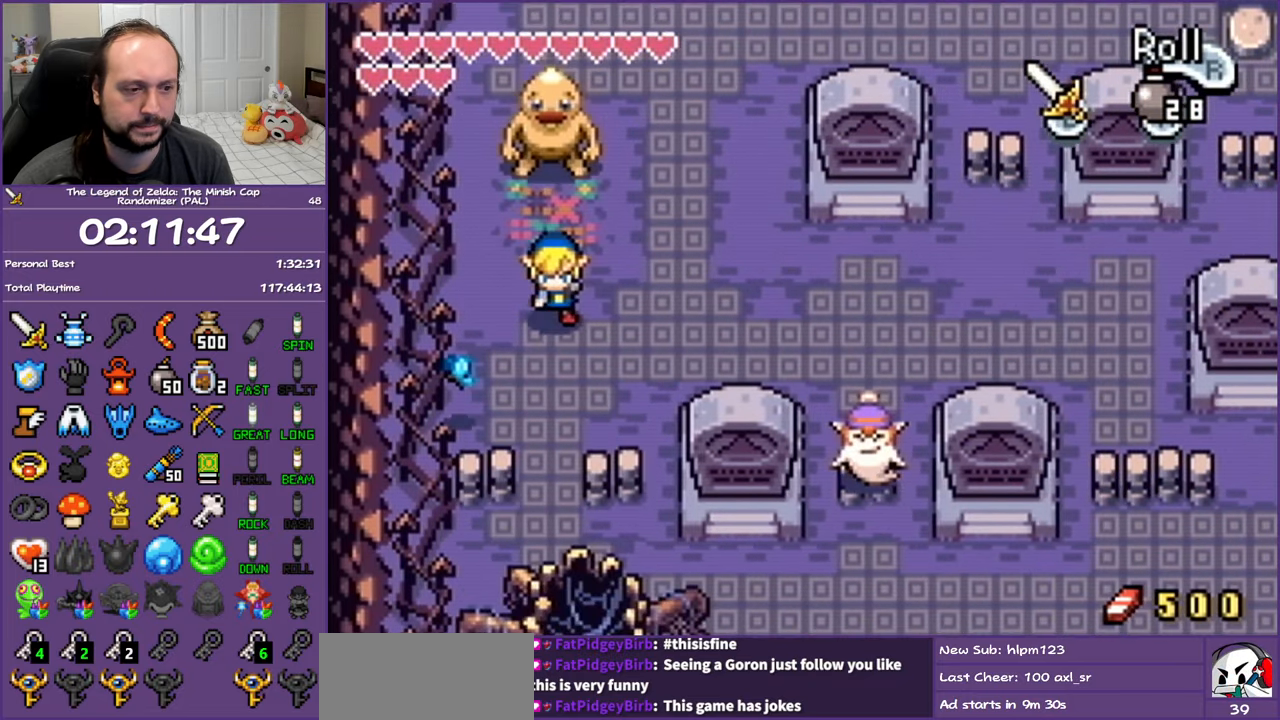
{"buttons": ["DPAD_DOWN", "DPAD_LEFT"], "events": [[100, "DPAD_UP", "down"], [250, "DPAD_RIGHT", "up"], [267, "DPAD_UP", "up"], [300, "DPAD_LEFT", "down"], [383, "DPAD_DOWN", "down"]]}
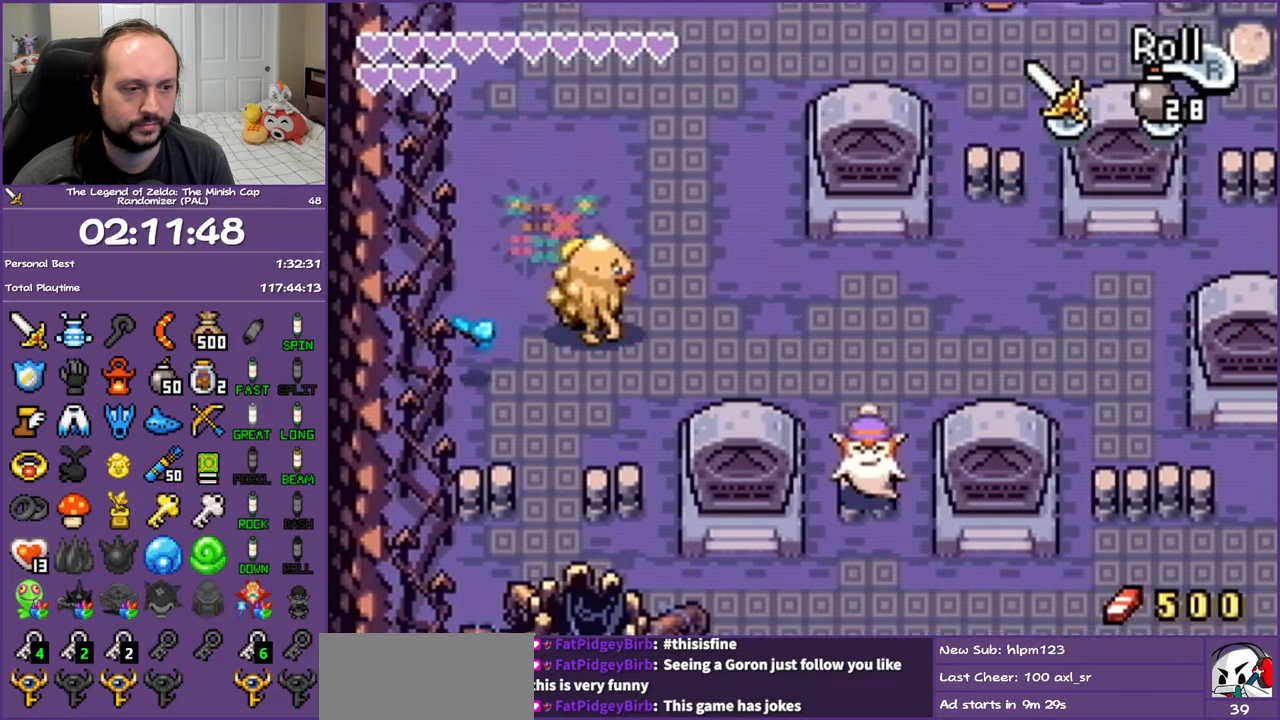
{"buttons": [], "events": [[100, "B", "down"], [133, "DPAD_DOWN", "up"], [150, "DPAD_LEFT", "up"], [333, "B", "up"]]}
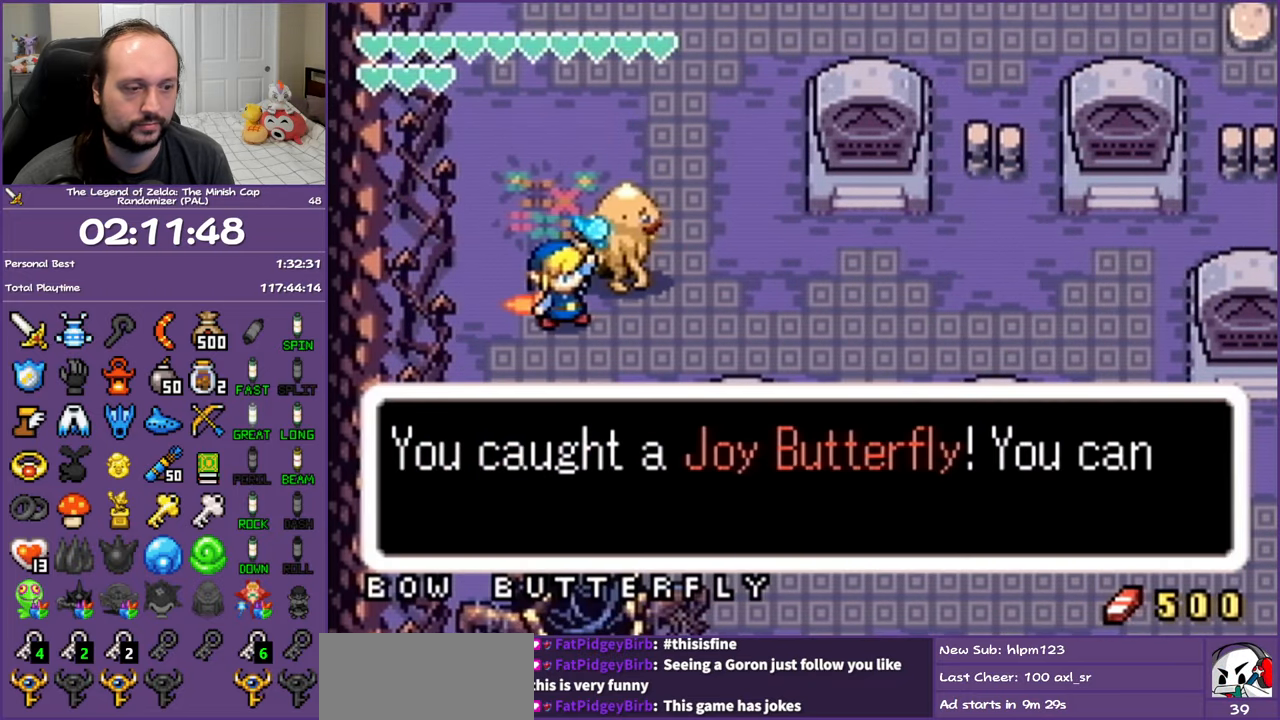
{"buttons": [], "events": []}
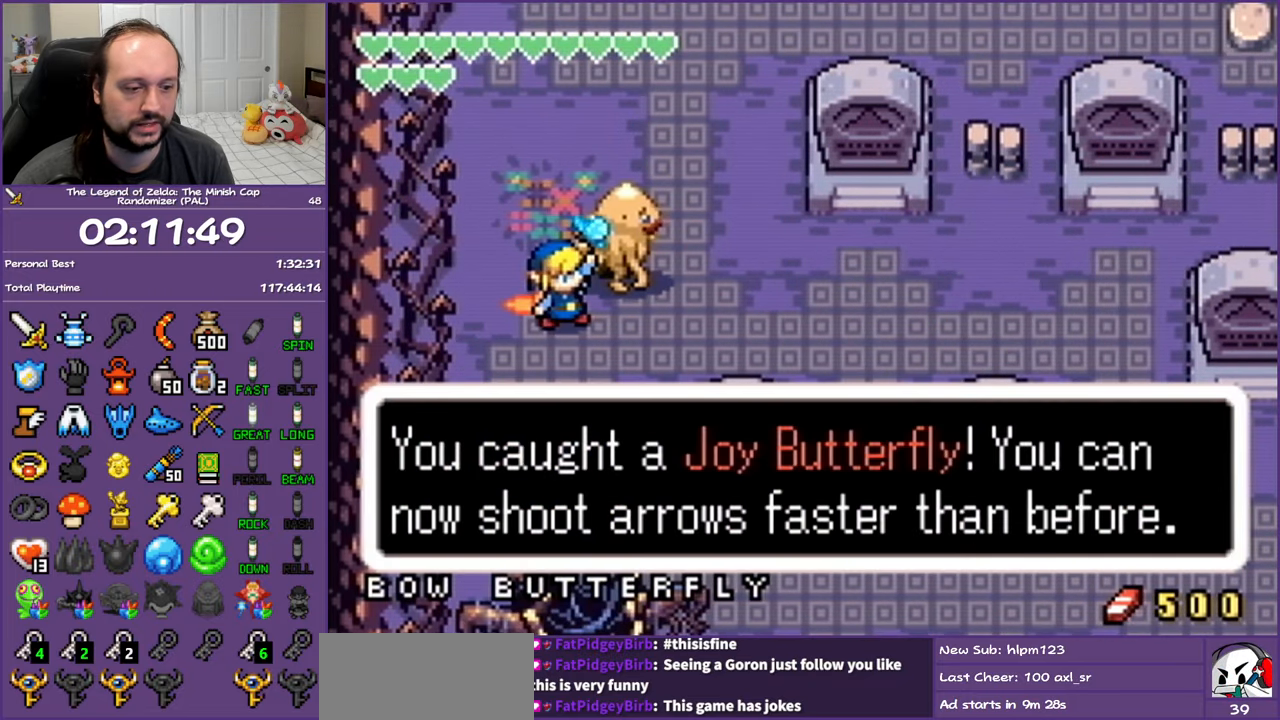
{"buttons": ["DPAD_RIGHT"], "events": [[17, "DPAD_RIGHT", "down"]]}
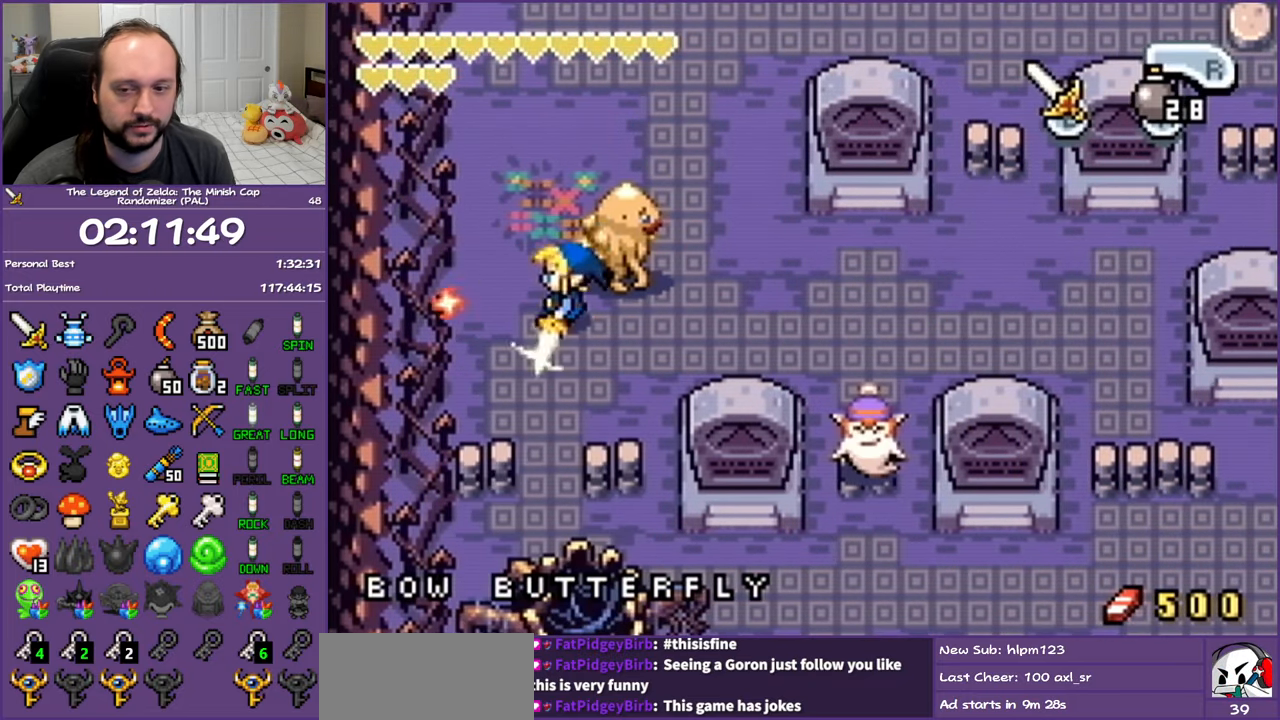
{"buttons": ["DPAD_UP", "DPAD_RIGHT"], "events": [[167, "DPAD_UP", "down"]]}
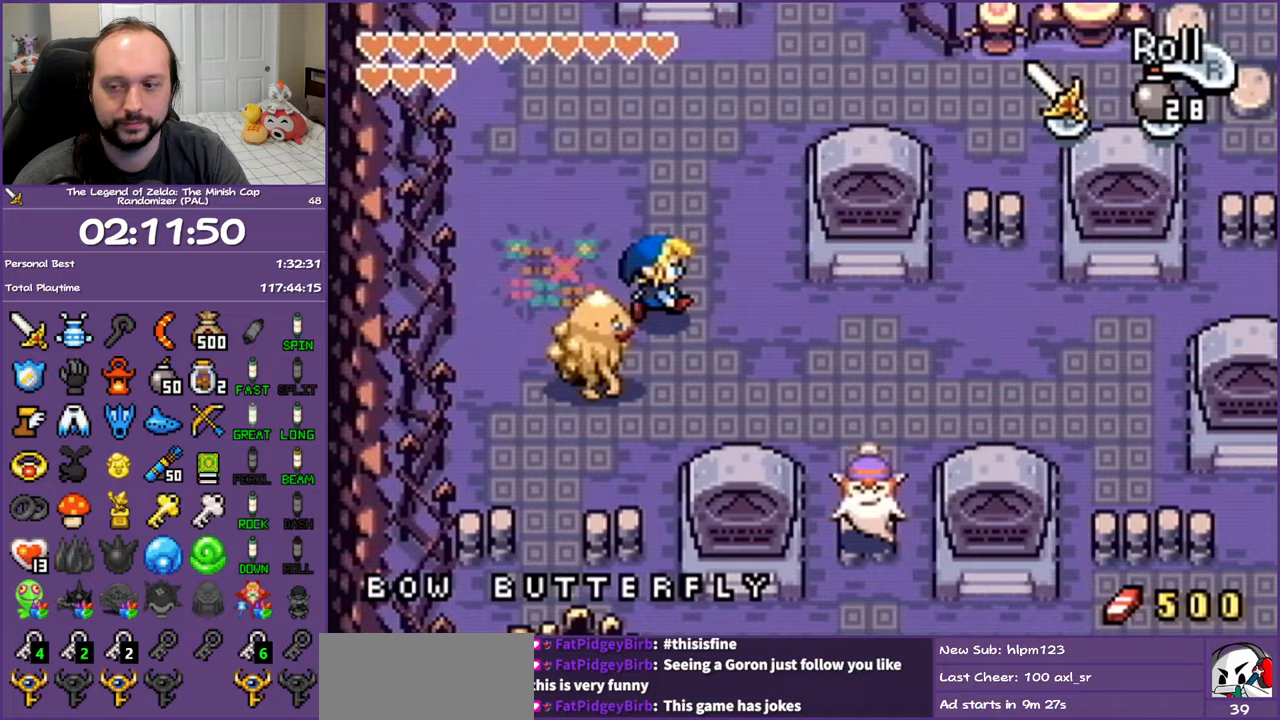
{"buttons": ["DPAD_UP"], "events": [[250, "DPAD_RIGHT", "up"]]}
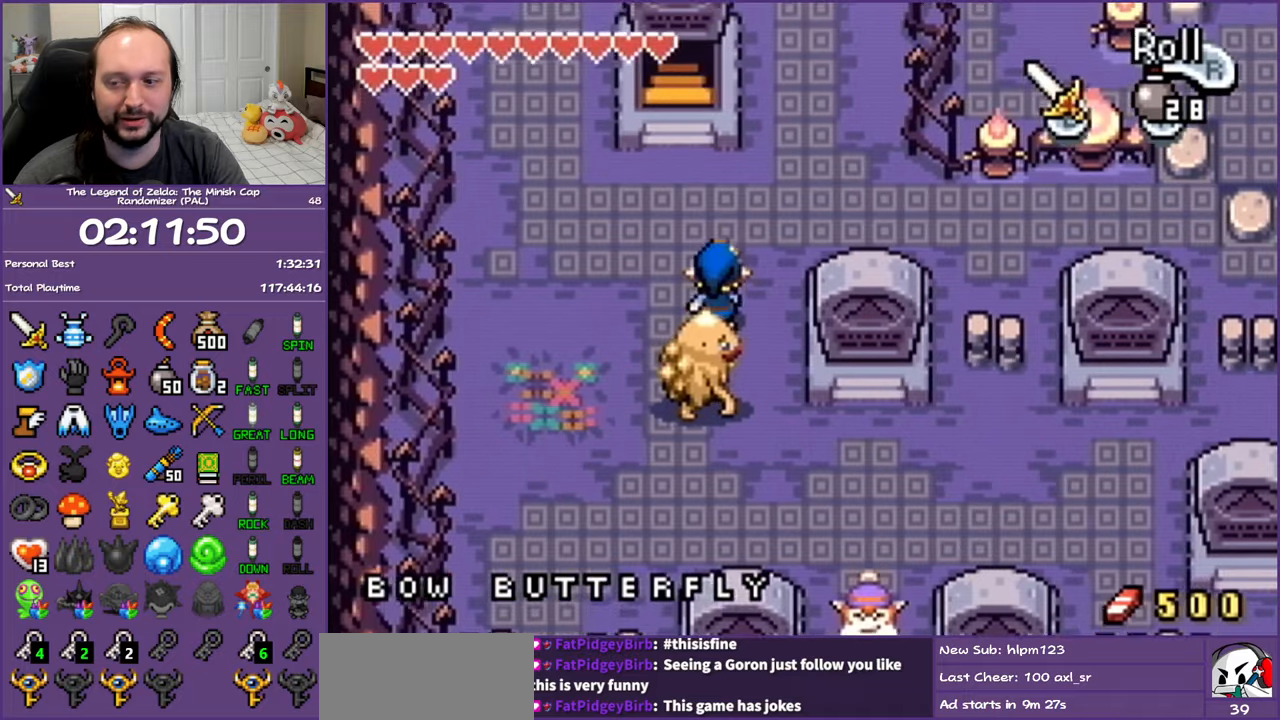
{"buttons": [], "events": [[100, "DPAD_RIGHT", "down"], [250, "DPAD_RIGHT", "up"], [467, "DPAD_UP", "up"]]}
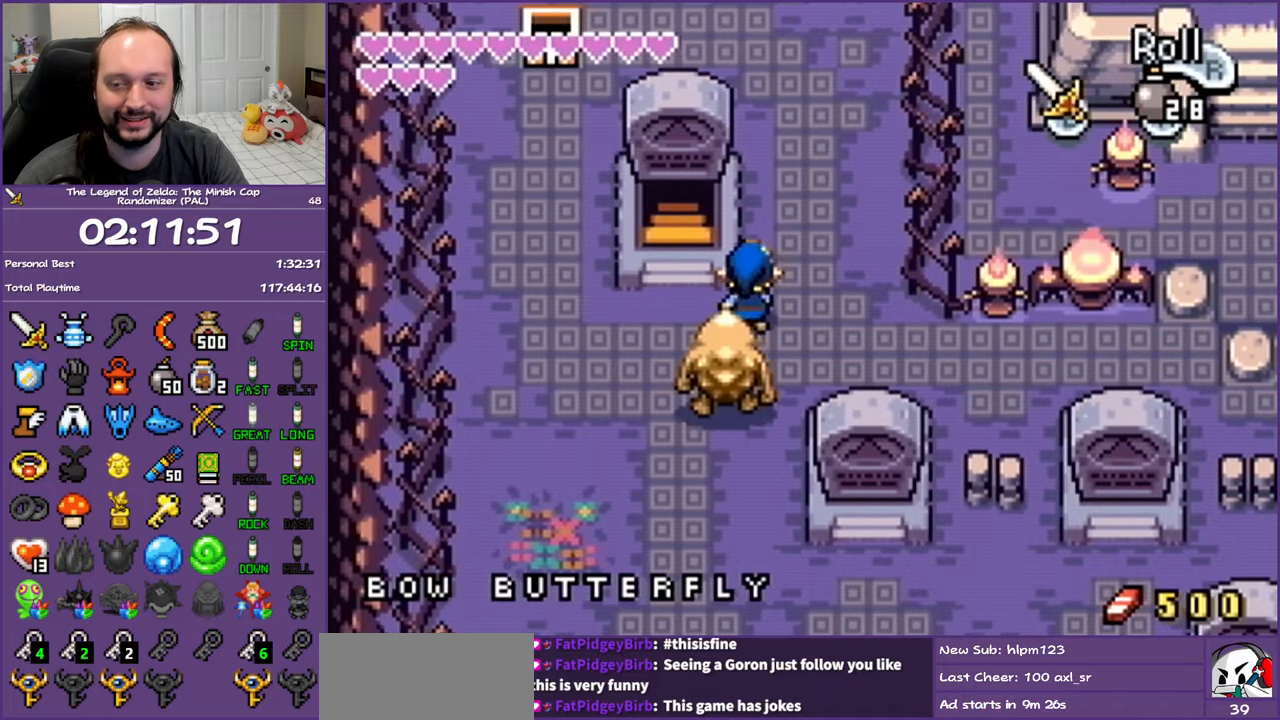
{"buttons": [], "events": []}
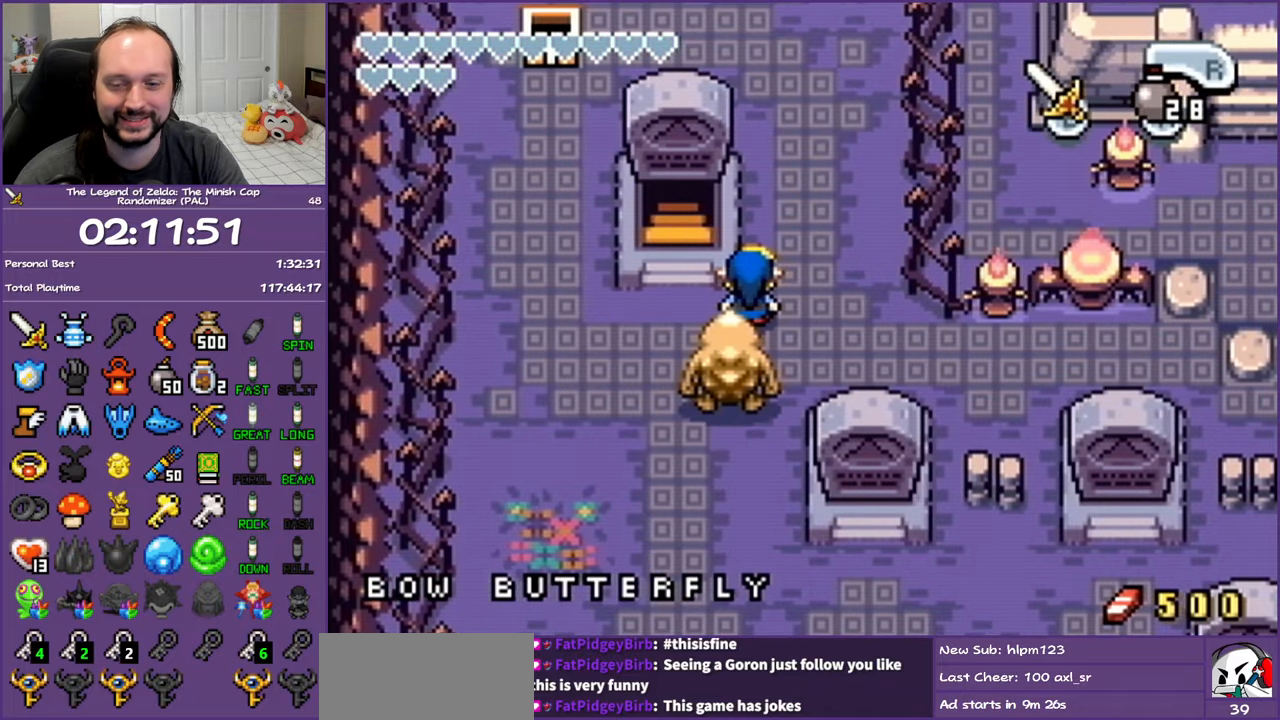
{"buttons": ["DPAD_LEFT"], "events": [[117, "DPAD_UP", "down"], [267, "DPAD_LEFT", "down"], [333, "DPAD_UP", "up"]]}
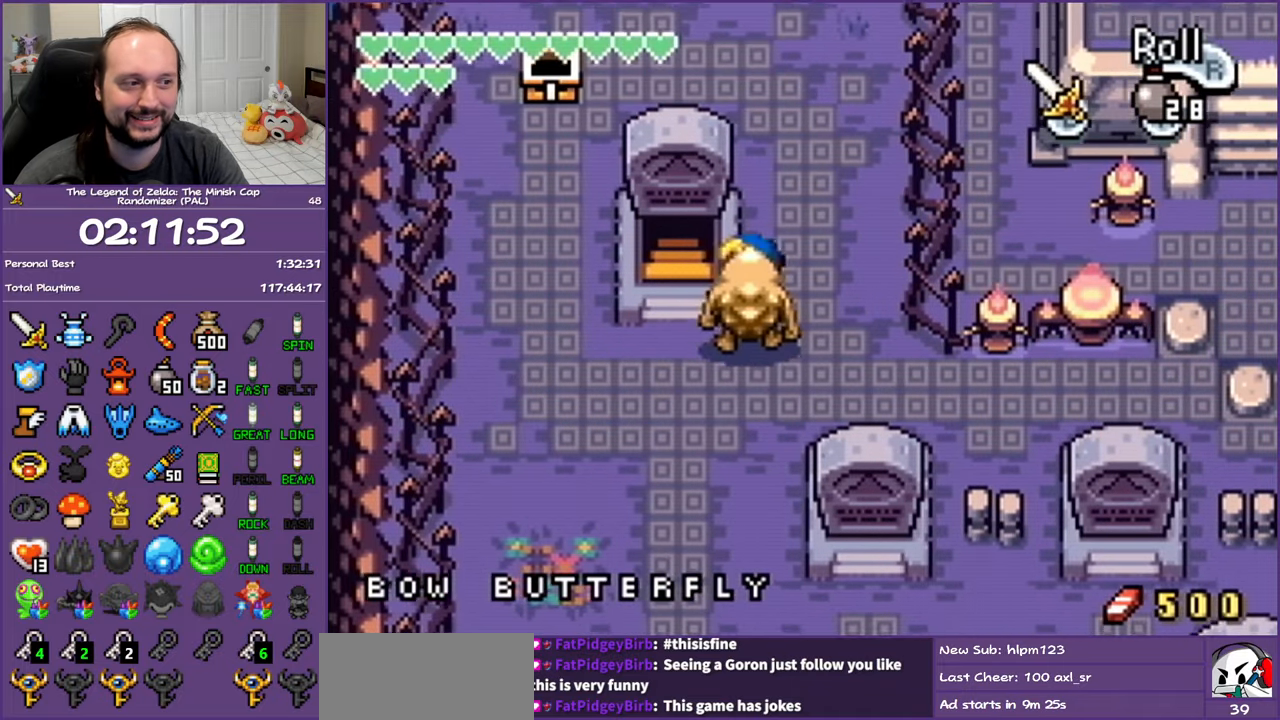
{"buttons": ["DPAD_UP"], "events": [[50, "DPAD_DOWN", "down"], [183, "DPAD_DOWN", "up"], [217, "DPAD_UP", "down"], [333, "DPAD_LEFT", "up"]]}
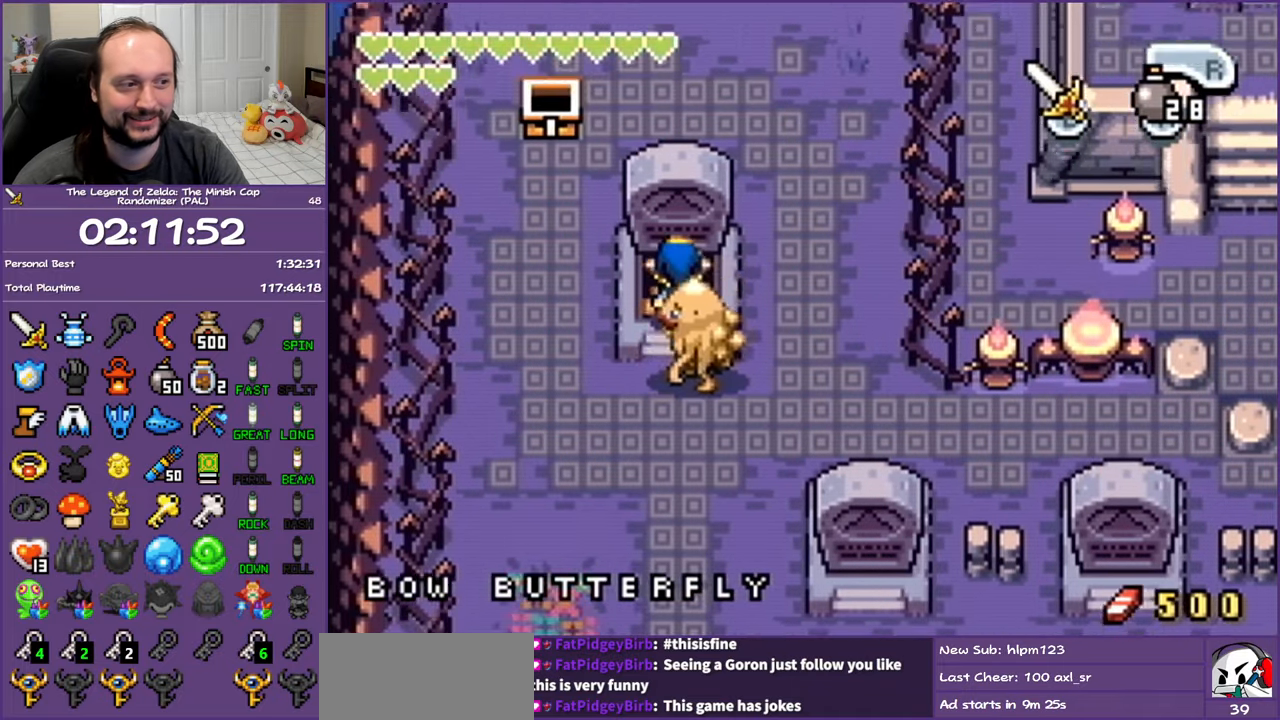
{"buttons": [], "events": [[383, "DPAD_UP", "up"]]}
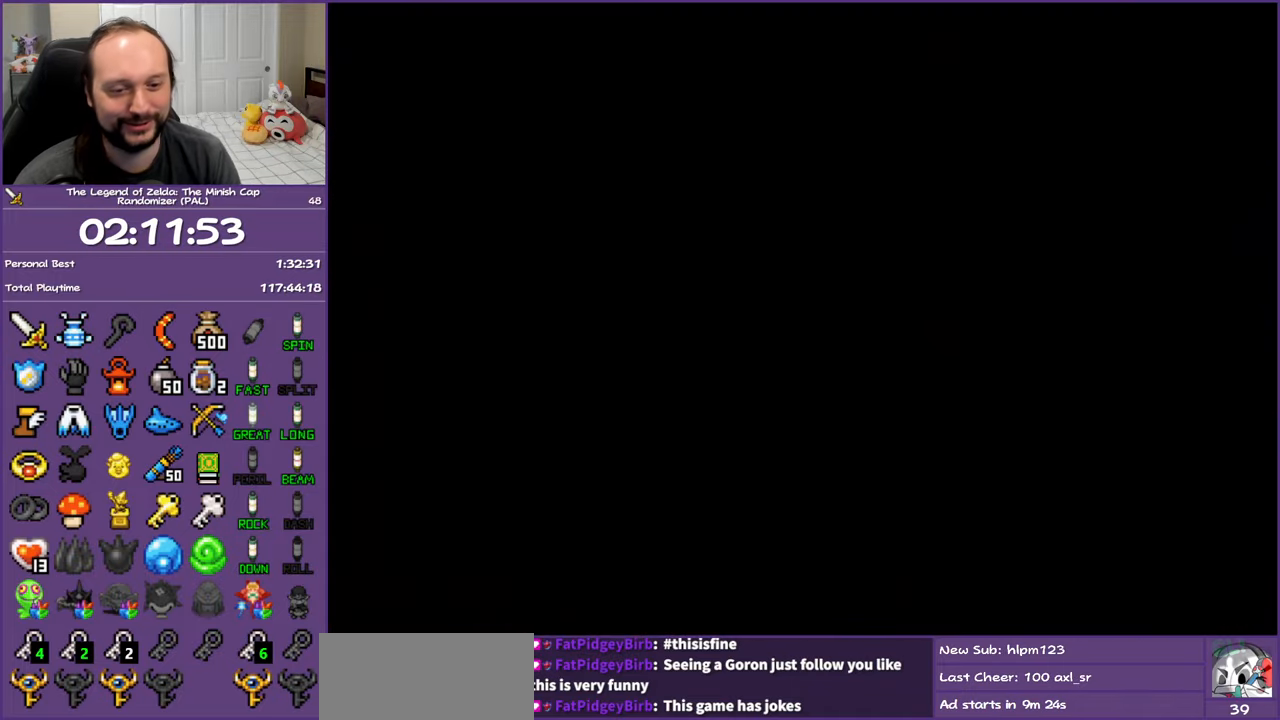
{"buttons": [], "events": []}
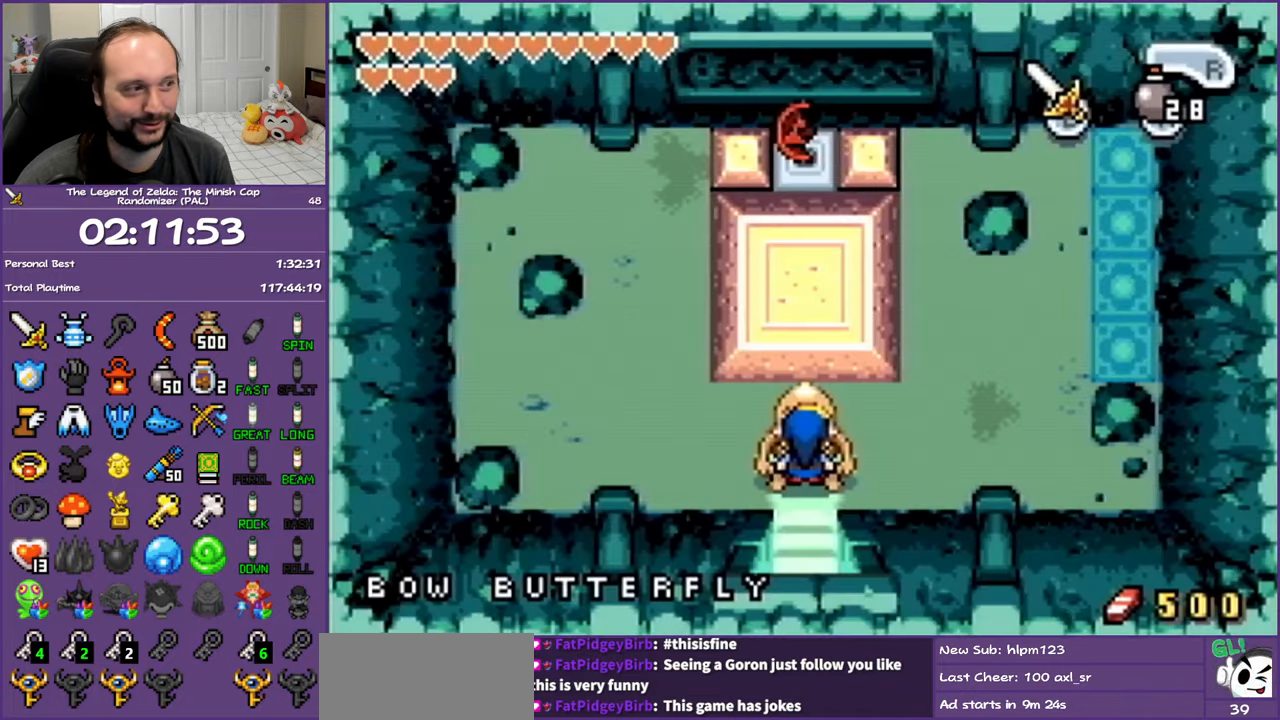
{"buttons": ["DPAD_DOWN"], "events": [[350, "DPAD_DOWN", "down"]]}
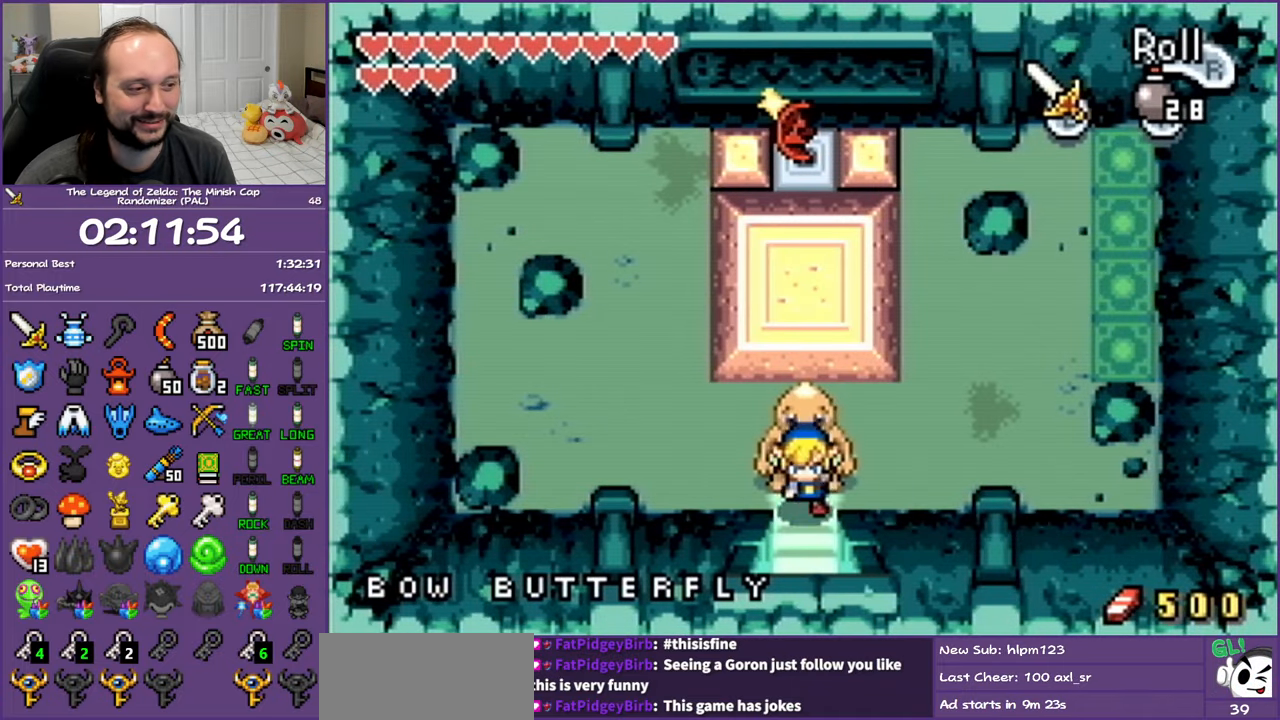
{"buttons": ["DPAD_DOWN"], "events": []}